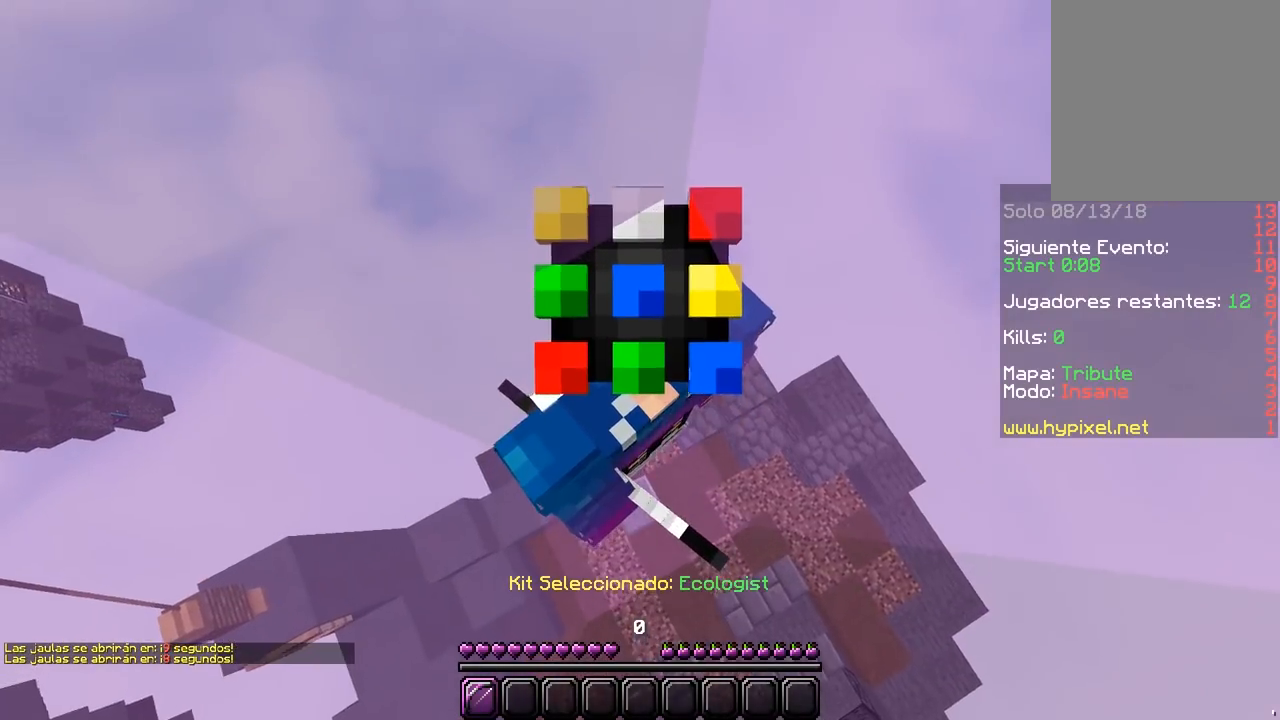
Gameplay with keyboard and mouse; each line is a JSON object with the keys and mouse buttons held at the frame after it. "events" lists presses ("down") and releases ("up") of "a", "d", "s", "w", "mouse_left" and "mouse_right" between this image and that frame as [ms after this image, input, new state], when the widget could be followed in between. "mouse_left", "mouse_right" = the "left", "right" buttons of the "mouse" list. No other keys are recorded. Fast repeated clicks can show as one long hold. Mouse movement is not recorded.
{"keys": [], "mouse": [], "events": [[250, "mouse_left", "down"], [267, "mouse_right", "down"], [433, "mouse_right", "up"], [467, "mouse_left", "up"]]}
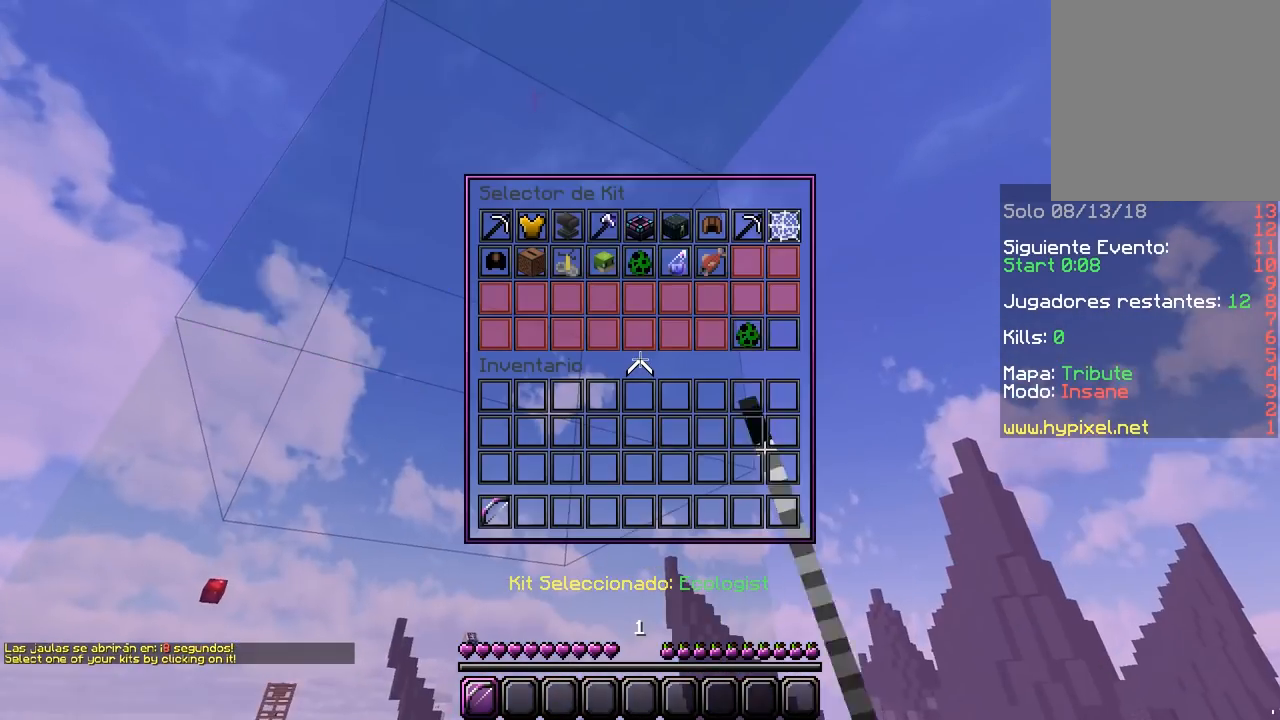
{"keys": [], "mouse": [], "events": []}
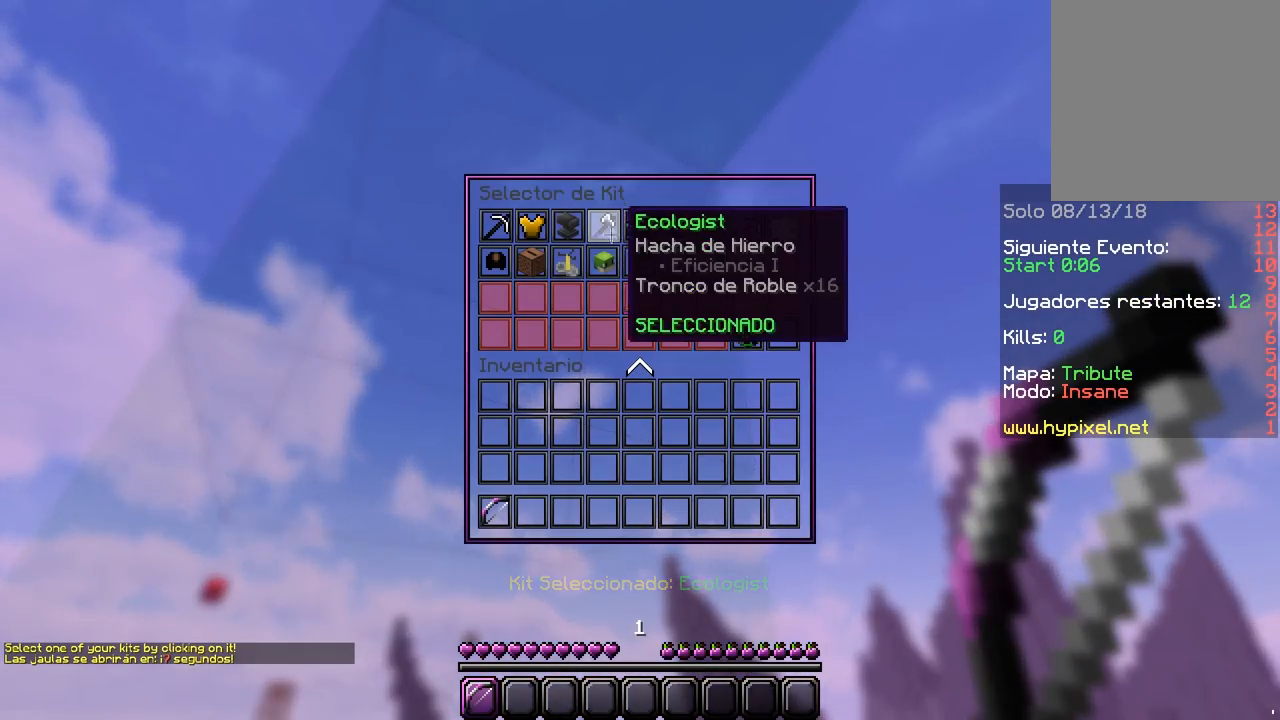
{"keys": [], "mouse": [], "events": [[133, "mouse_left", "down"], [317, "mouse_left", "up"]]}
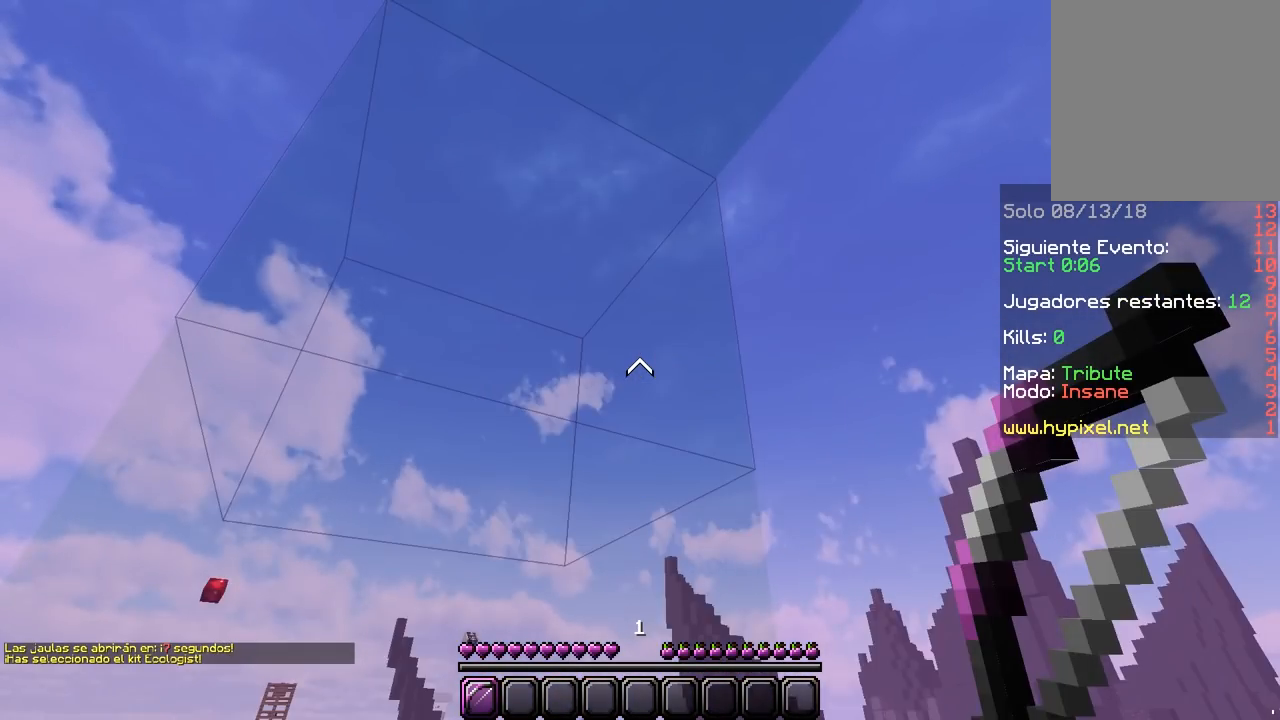
{"keys": [], "mouse": [], "events": []}
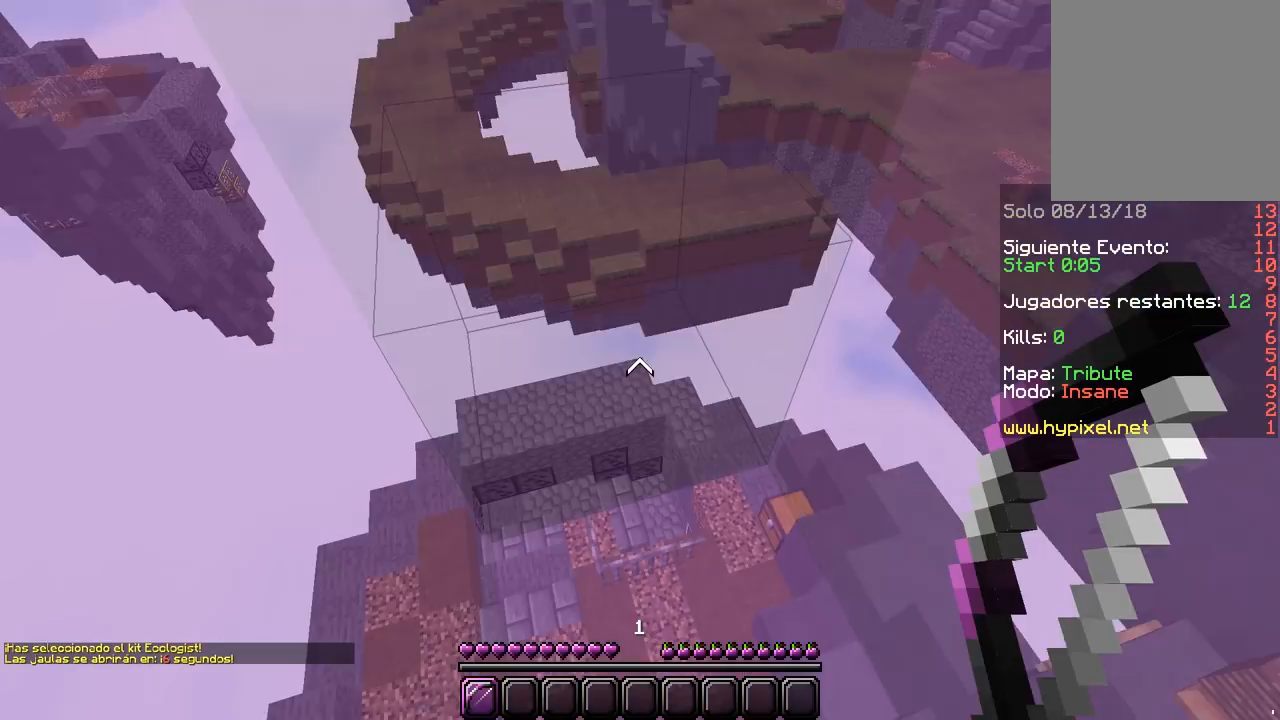
{"keys": [], "mouse": ["left", "right"], "events": [[400, "mouse_left", "down"], [433, "mouse_right", "down"]]}
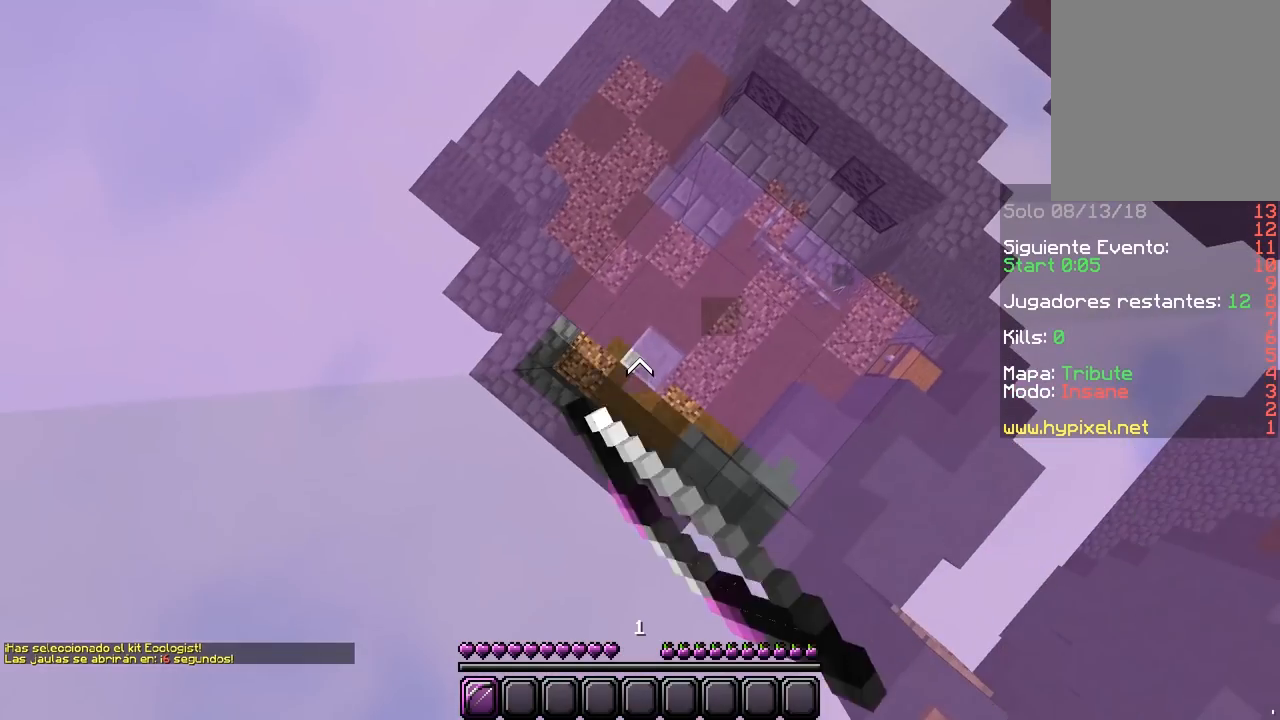
{"keys": [], "mouse": [], "events": [[133, "mouse_left", "up"], [167, "mouse_right", "up"]]}
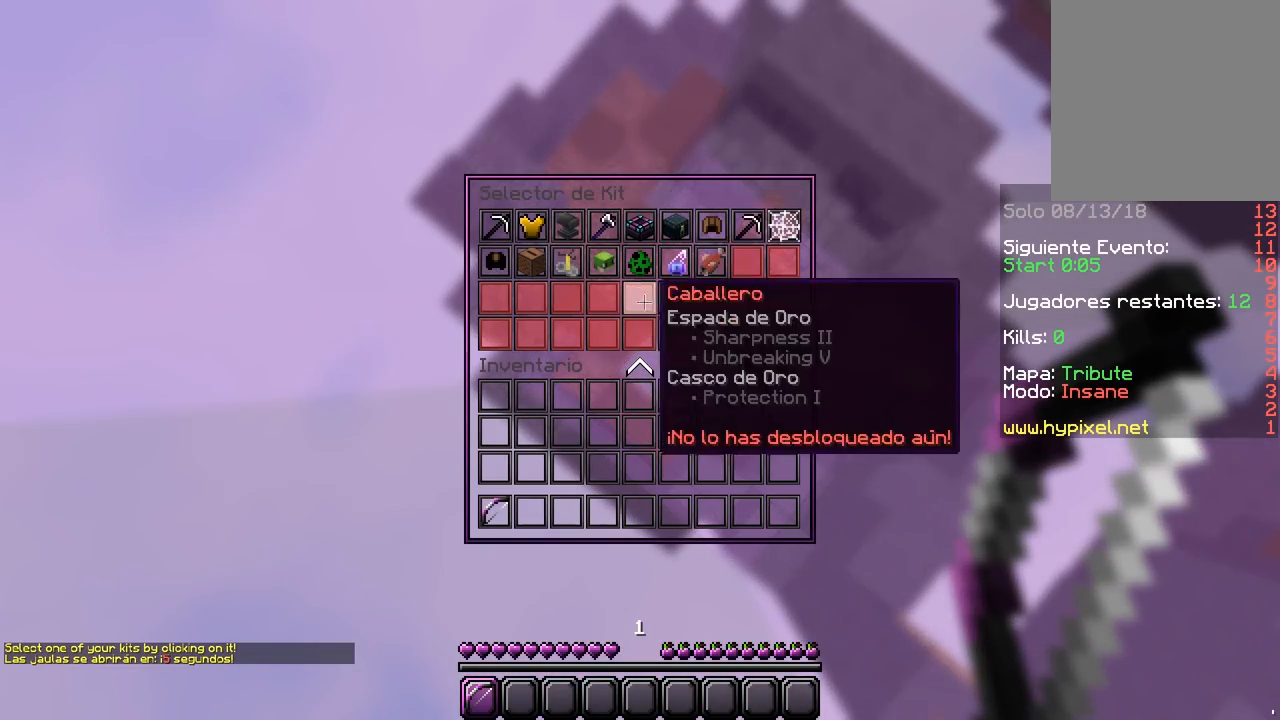
{"keys": [], "mouse": ["left"], "events": [[400, "mouse_left", "down"]]}
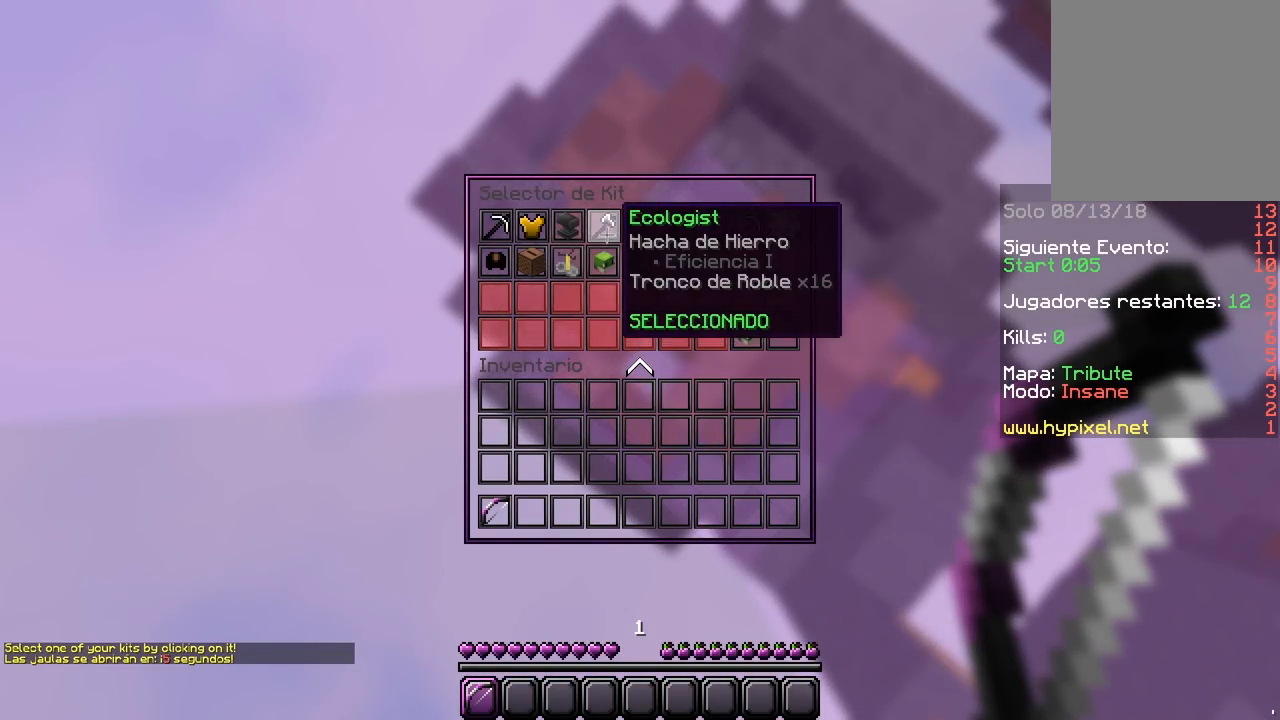
{"keys": [], "mouse": [], "events": [[117, "mouse_left", "up"]]}
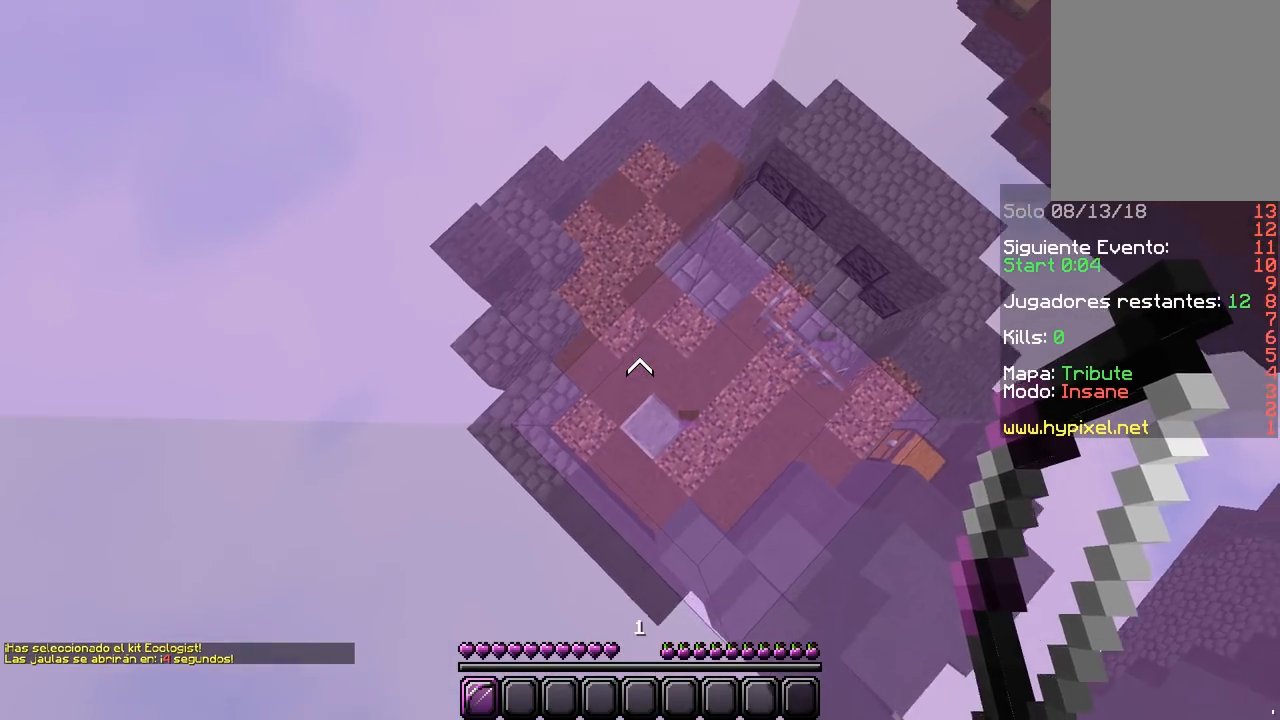
{"keys": ["s"], "mouse": [], "events": [[283, "s", "down"]]}
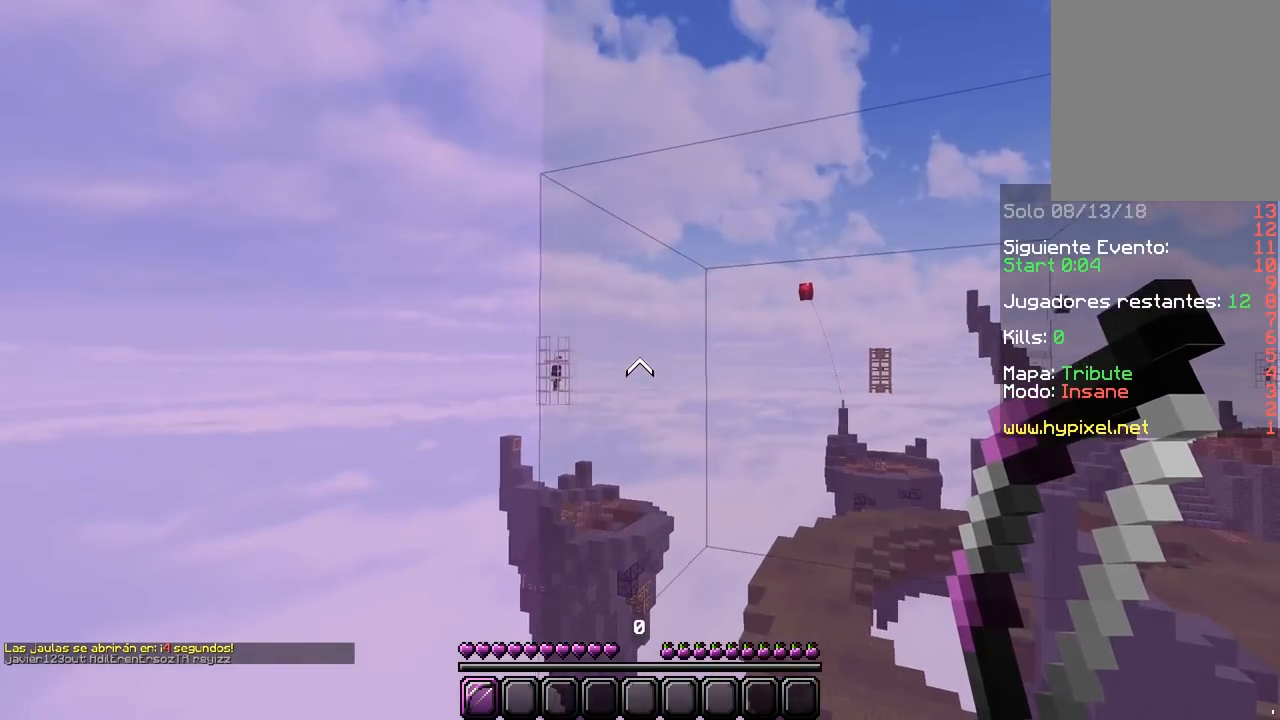
{"keys": [], "mouse": [], "events": [[33, "s", "up"]]}
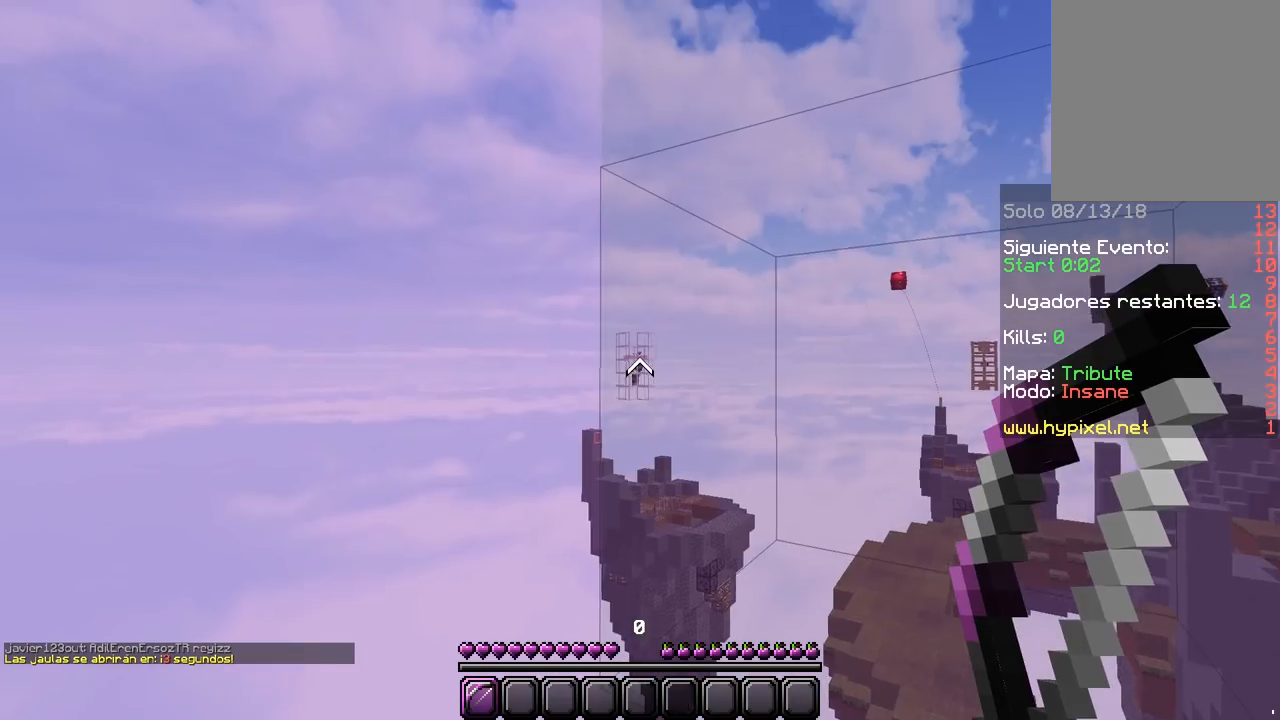
{"keys": [], "mouse": [], "events": []}
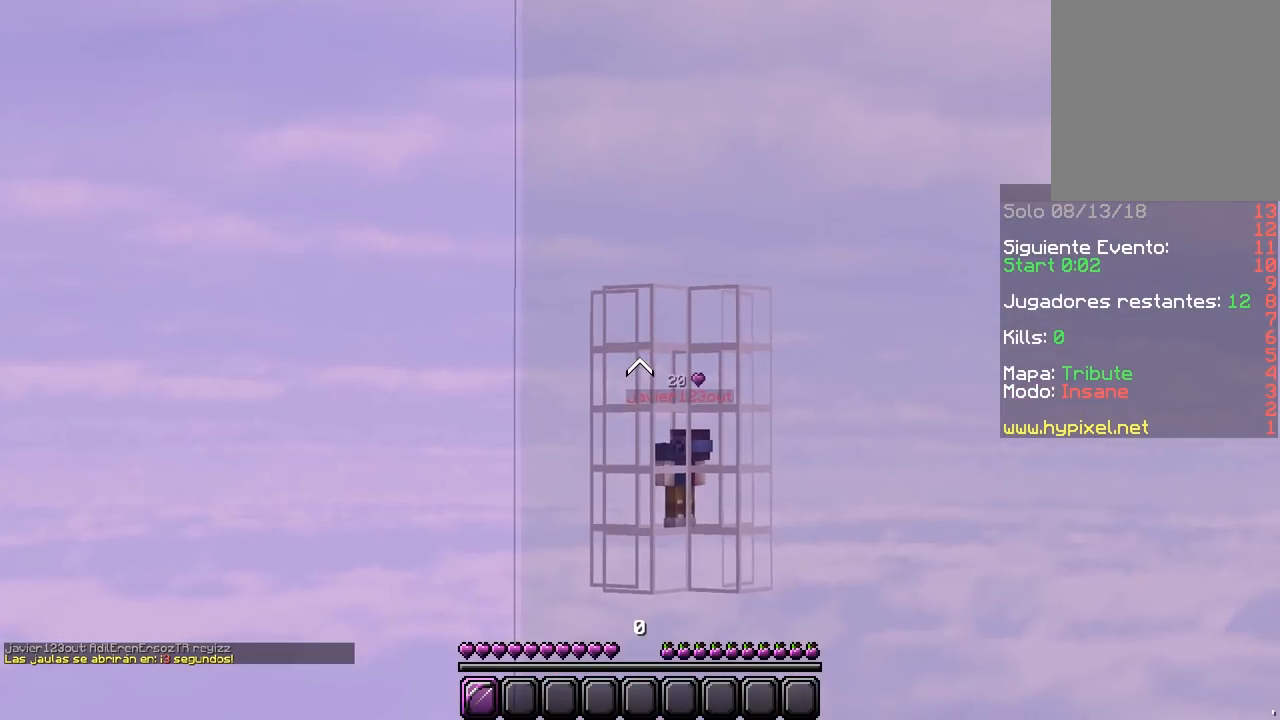
{"keys": [], "mouse": [], "events": []}
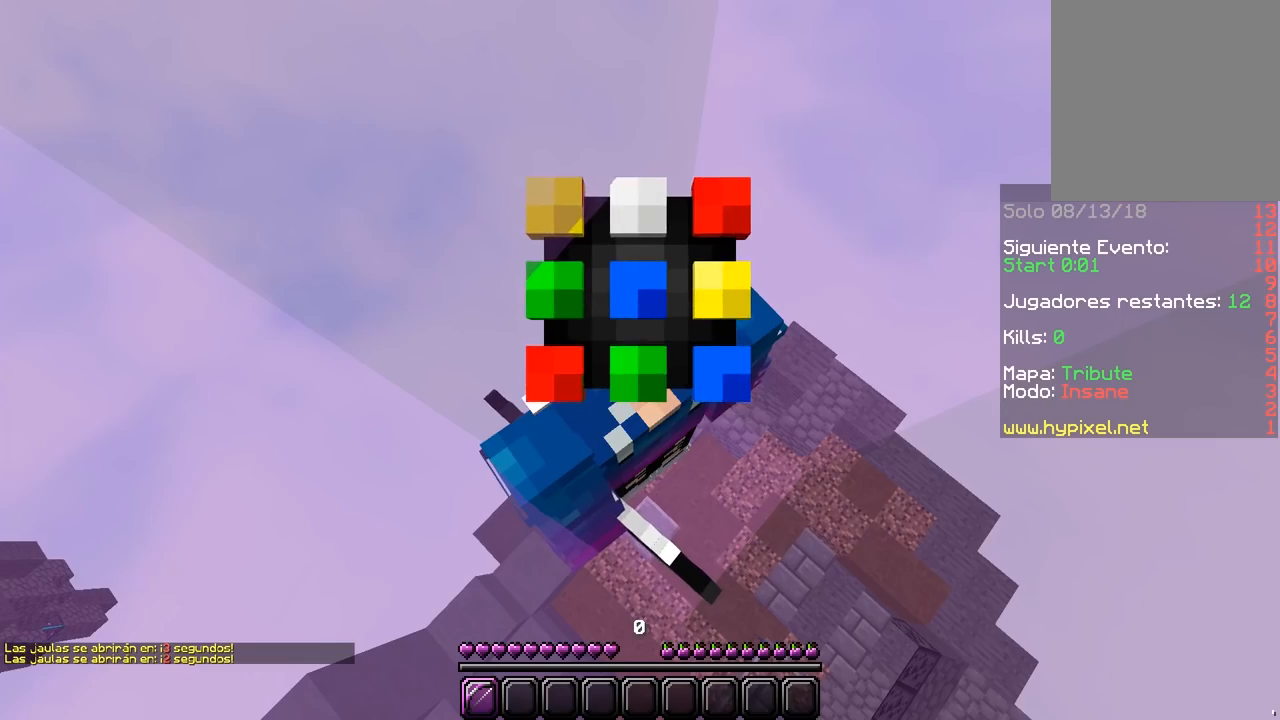
{"keys": [], "mouse": [], "events": []}
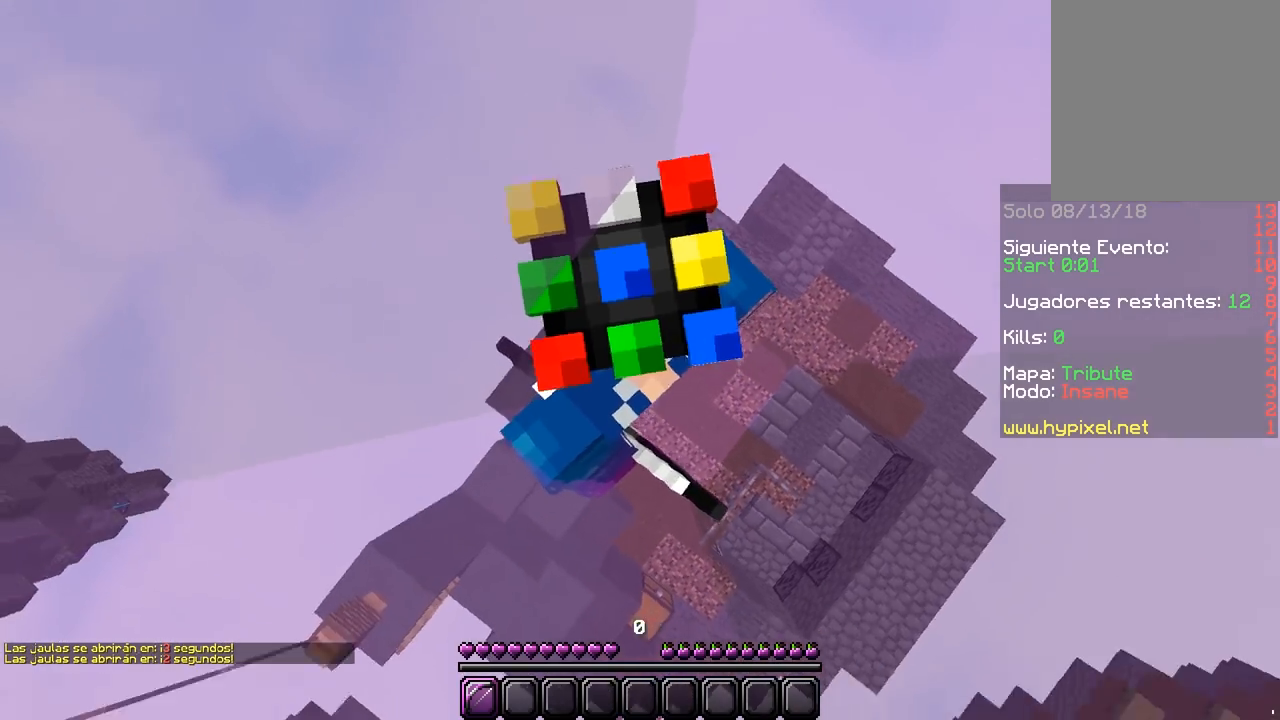
{"keys": [], "mouse": [], "events": []}